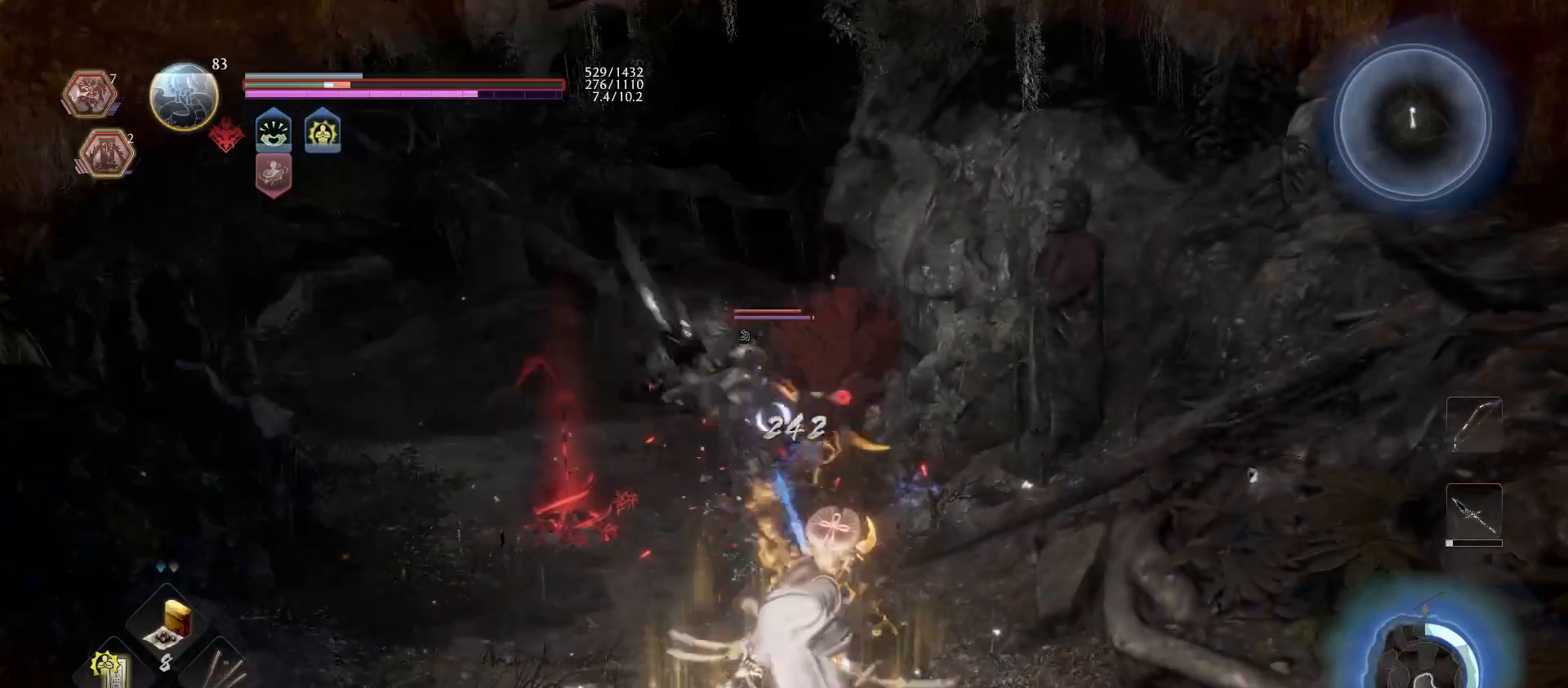
Gameplay with a controller (PlayStation layout); each line is a JSON object with the inputs held at the frame after it. "events" lists button and stick changes between this image and that frame as [ms after this image, input, new state], when the widget could be followed in between.
{"buttons": ["L1"], "left_stick": "down", "right_stick": "center", "events": [[67, "CROSS", "down"], [200, "CROSS", "up"], [433, "L1", "down"]]}
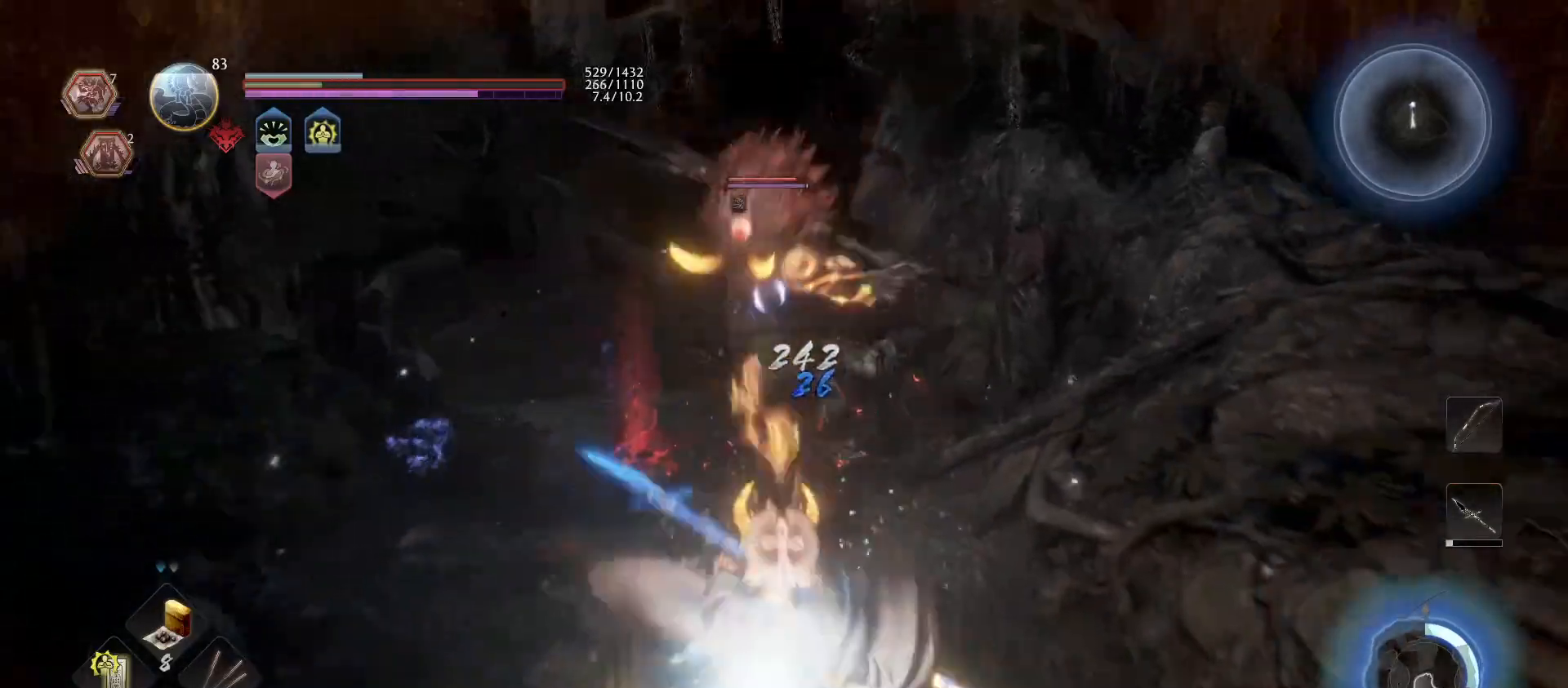
{"buttons": [], "left_stick": "center", "right_stick": "center", "events": [[67, "CROSS", "down"], [167, "CROSS", "up"], [233, "L1", "up"], [400, "left_stick", "center"]]}
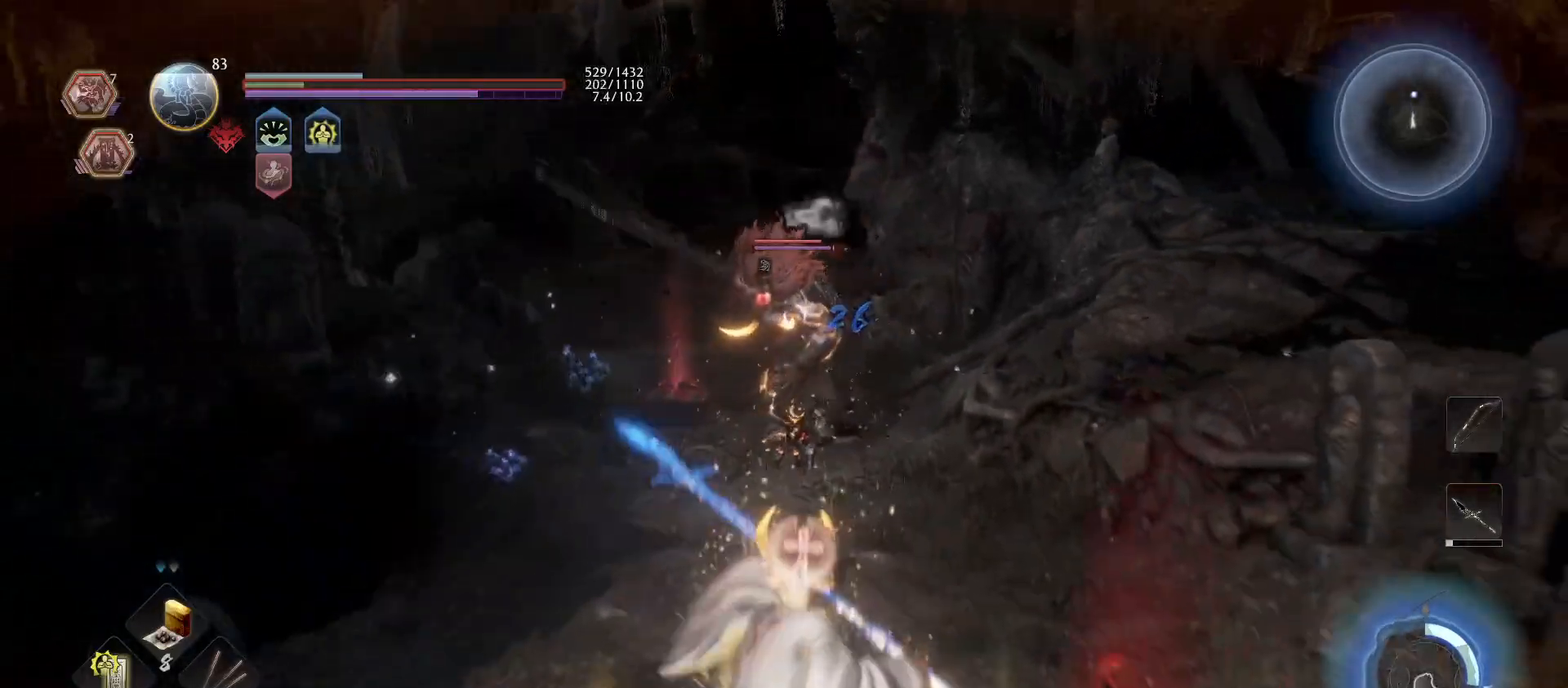
{"buttons": [], "left_stick": "center", "right_stick": "center", "events": [[133, "DPAD_UP", "down"], [267, "DPAD_UP", "up"]]}
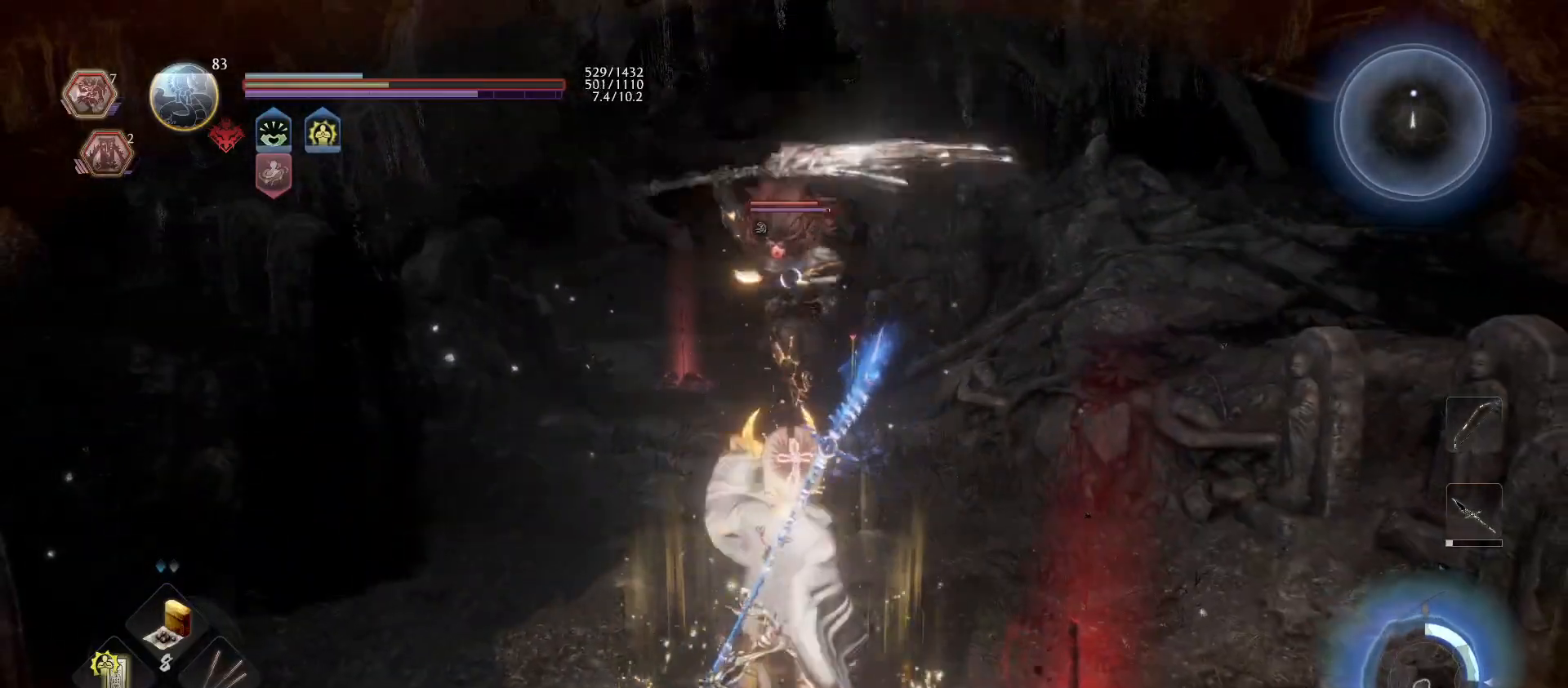
{"buttons": [], "left_stick": "down-left", "right_stick": "center", "events": [[67, "left_stick", "down-left"]]}
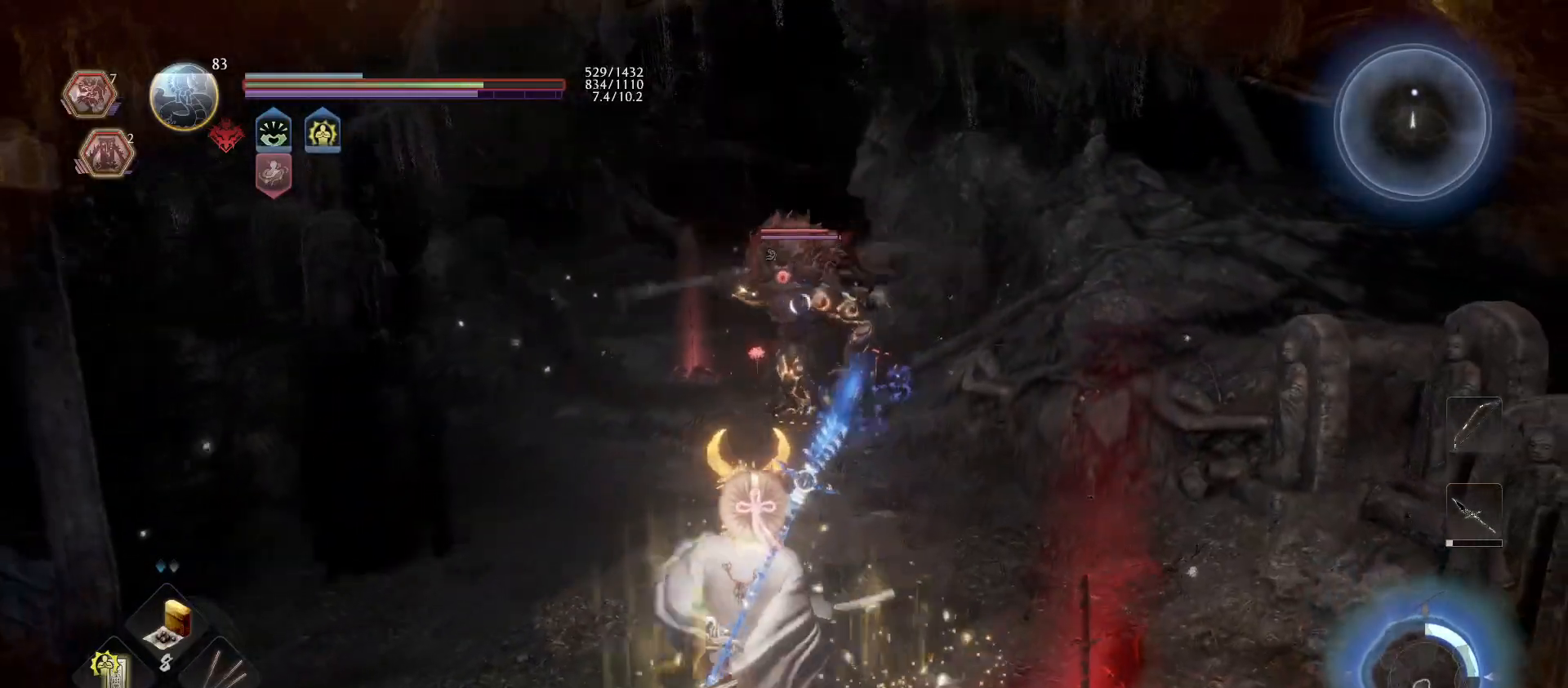
{"buttons": [], "left_stick": "up", "right_stick": "center", "events": [[167, "CROSS", "down"], [167, "R1", "down"], [200, "left_stick", "up-left"], [300, "CROSS", "up"], [333, "left_stick", "up"], [367, "R1", "up"]]}
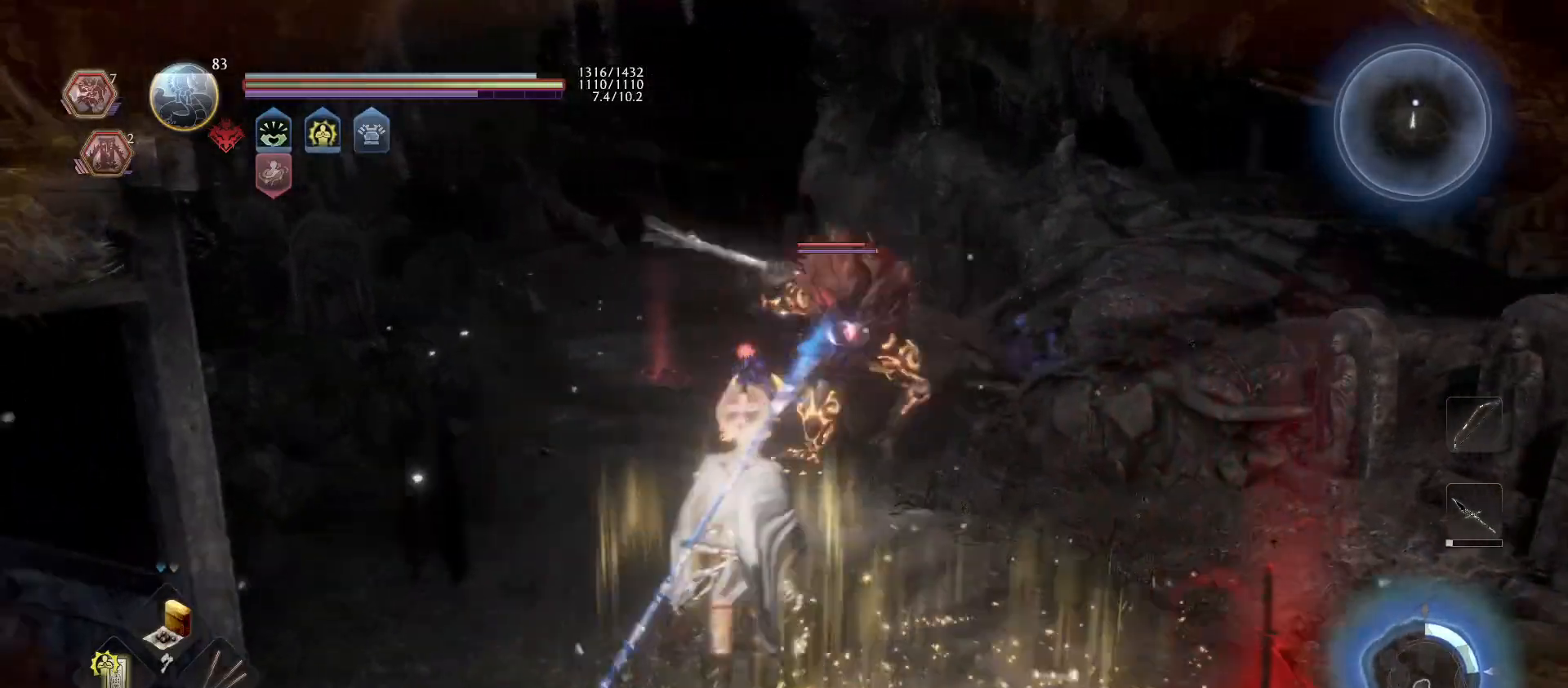
{"buttons": ["CROSS", "L1"], "left_stick": "down-right", "right_stick": "center", "events": [[33, "left_stick", "up-right"], [167, "L1", "down"], [267, "left_stick", "down-right"], [400, "CROSS", "down"]]}
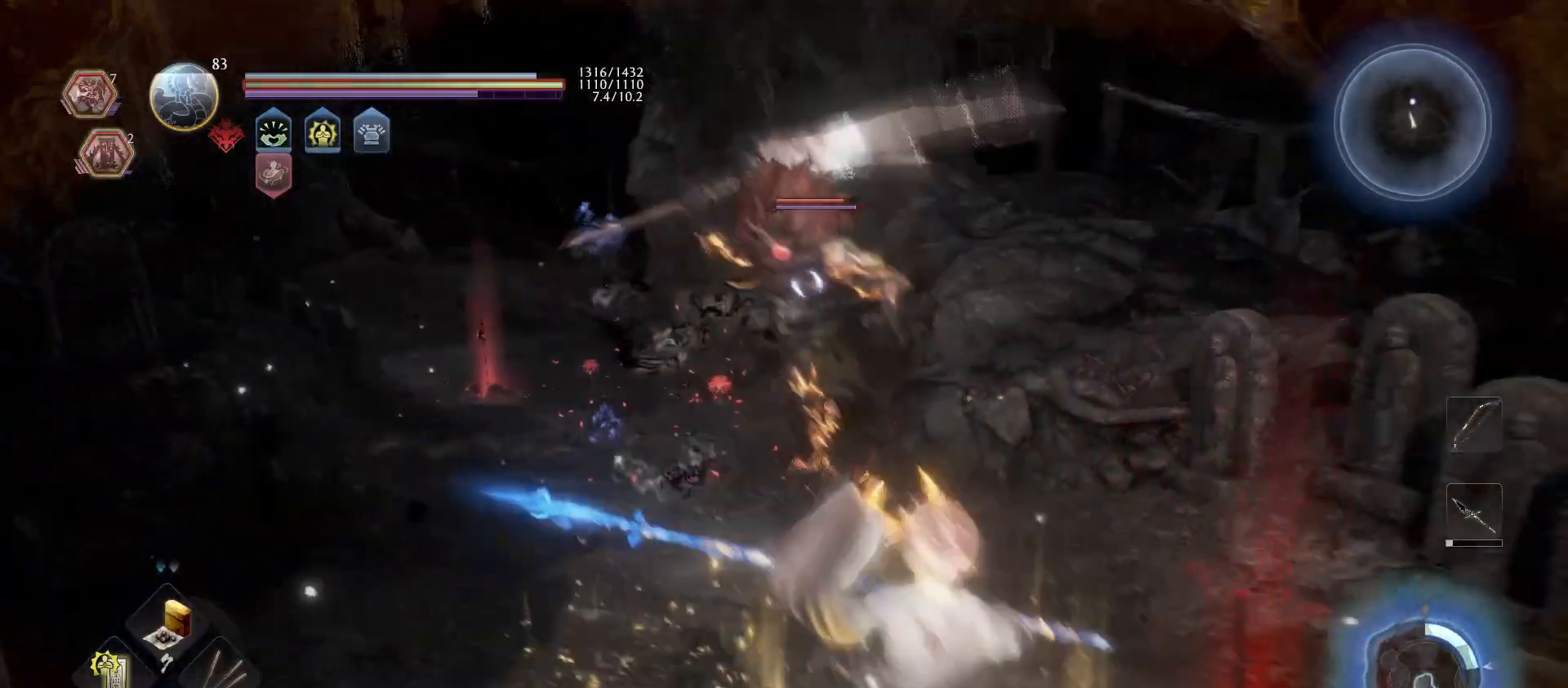
{"buttons": [], "left_stick": "up-right", "right_stick": "center", "events": [[33, "CROSS", "up"], [33, "L1", "up"], [133, "CROSS", "down"], [133, "R1", "down"], [200, "left_stick", "up-right"], [233, "CROSS", "up"], [333, "R1", "up"]]}
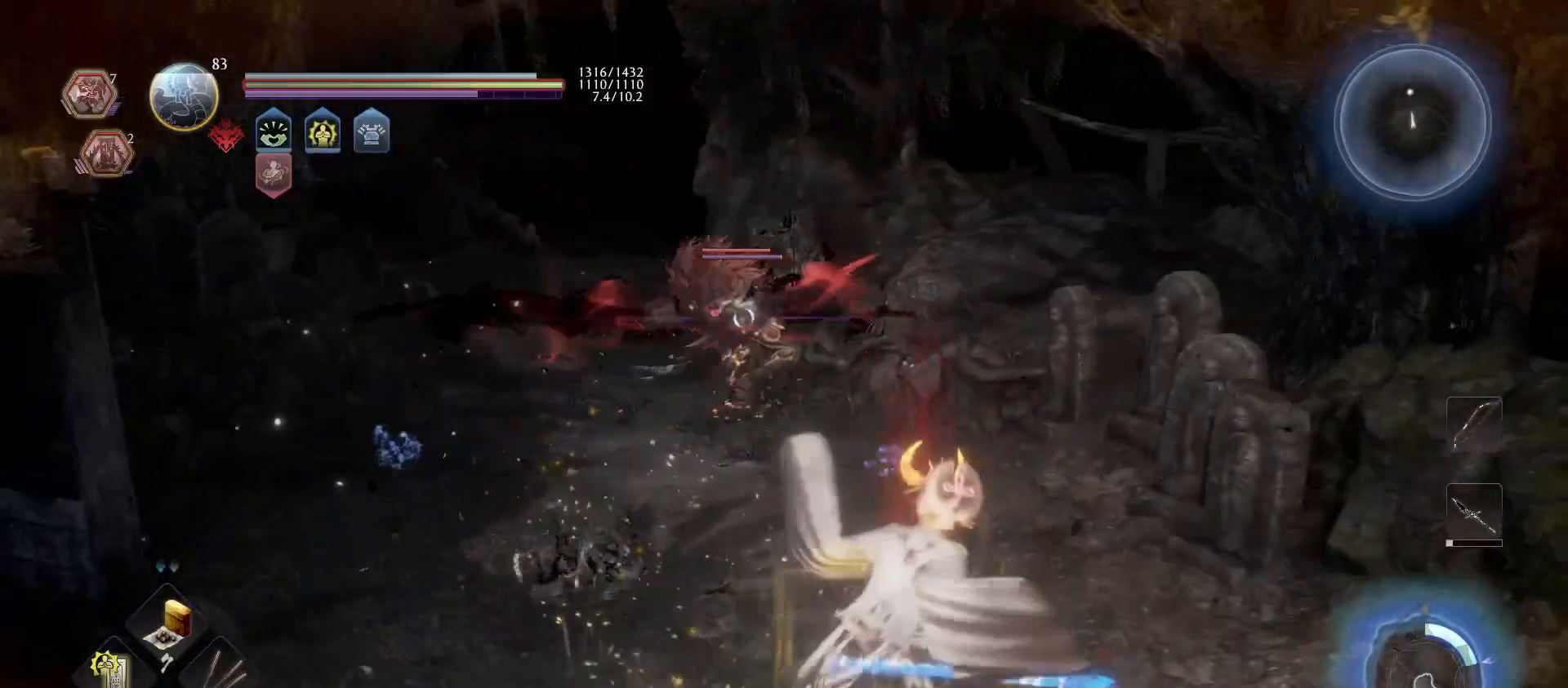
{"buttons": ["L1"], "left_stick": "down", "right_stick": "center", "events": [[33, "L1", "down"], [100, "left_stick", "right"], [333, "left_stick", "down-right"], [500, "left_stick", "down"]]}
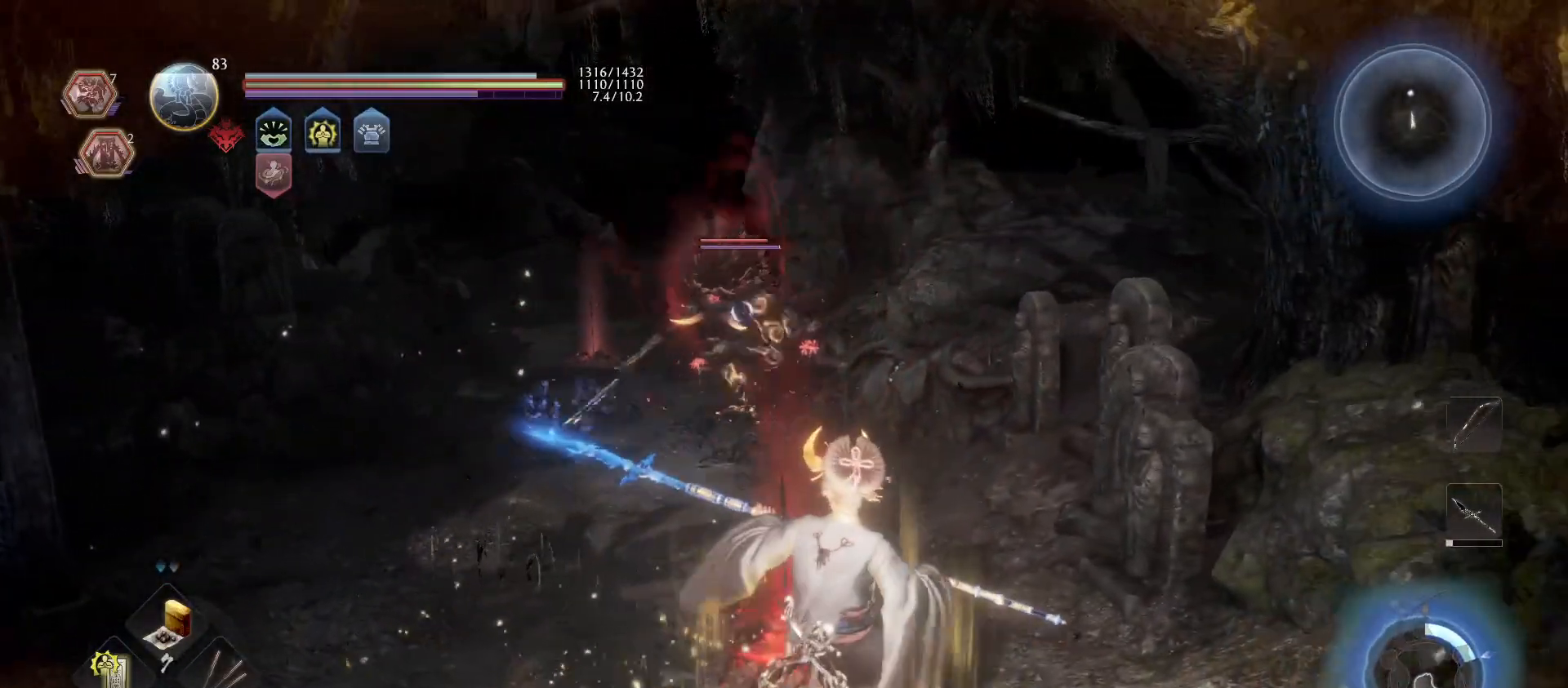
{"buttons": ["L1"], "left_stick": "down", "right_stick": "center", "events": [[167, "CROSS", "down"], [300, "CROSS", "up"]]}
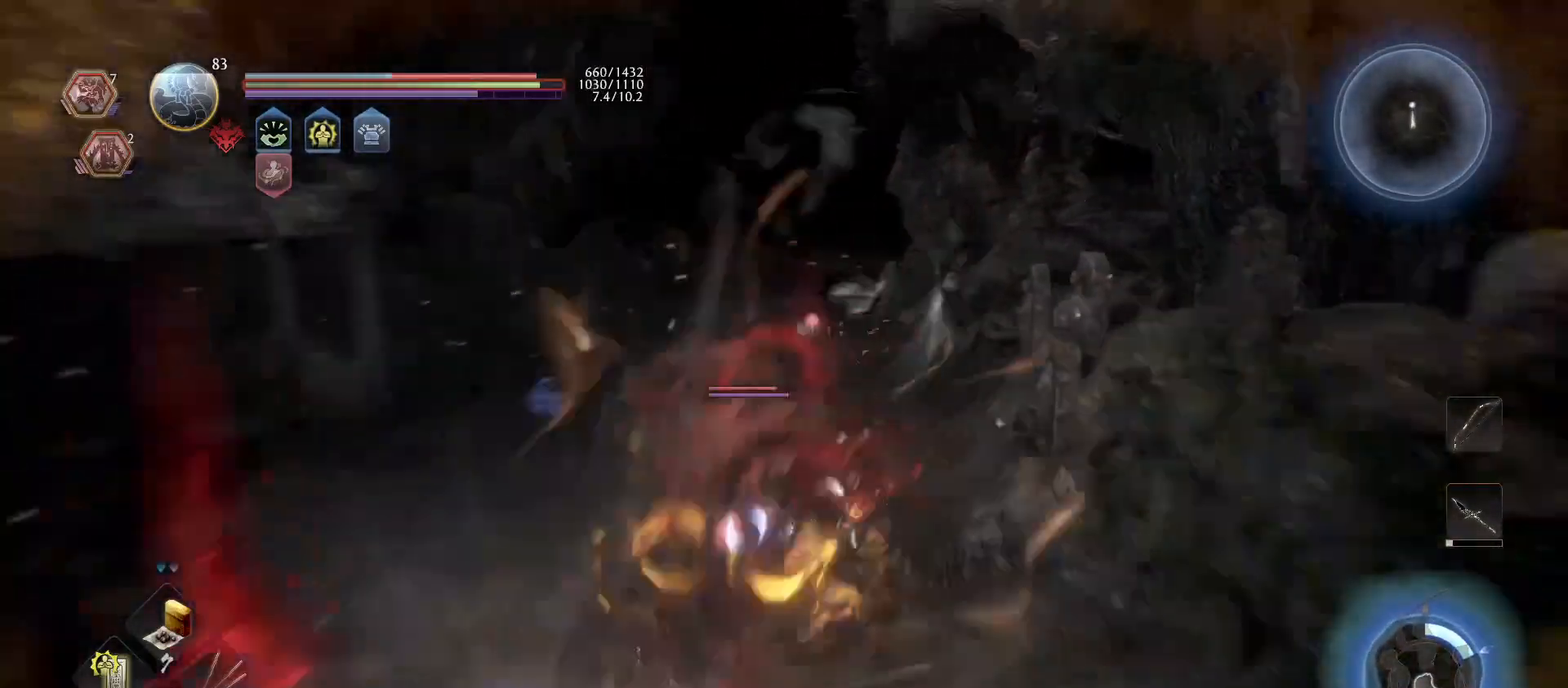
{"buttons": [], "left_stick": "up-right", "right_stick": "center", "events": [[100, "left_stick", "down-right"], [400, "left_stick", "up-right"], [500, "L1", "up"]]}
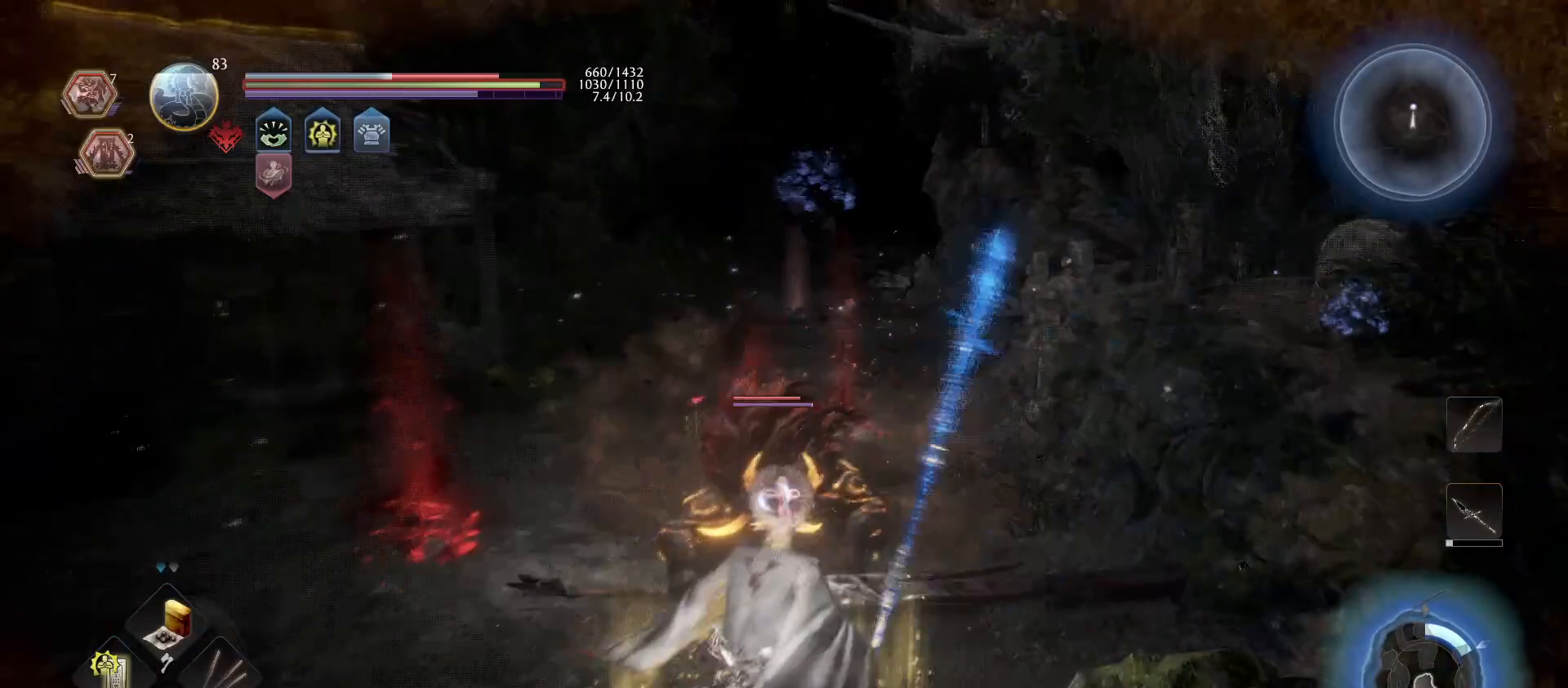
{"buttons": ["SQUARE"], "left_stick": "up-right", "right_stick": "center", "events": [[100, "SQUARE", "down"], [200, "SQUARE", "up"], [300, "SQUARE", "down"], [433, "SQUARE", "up"], [467, "SQUARE", "down"]]}
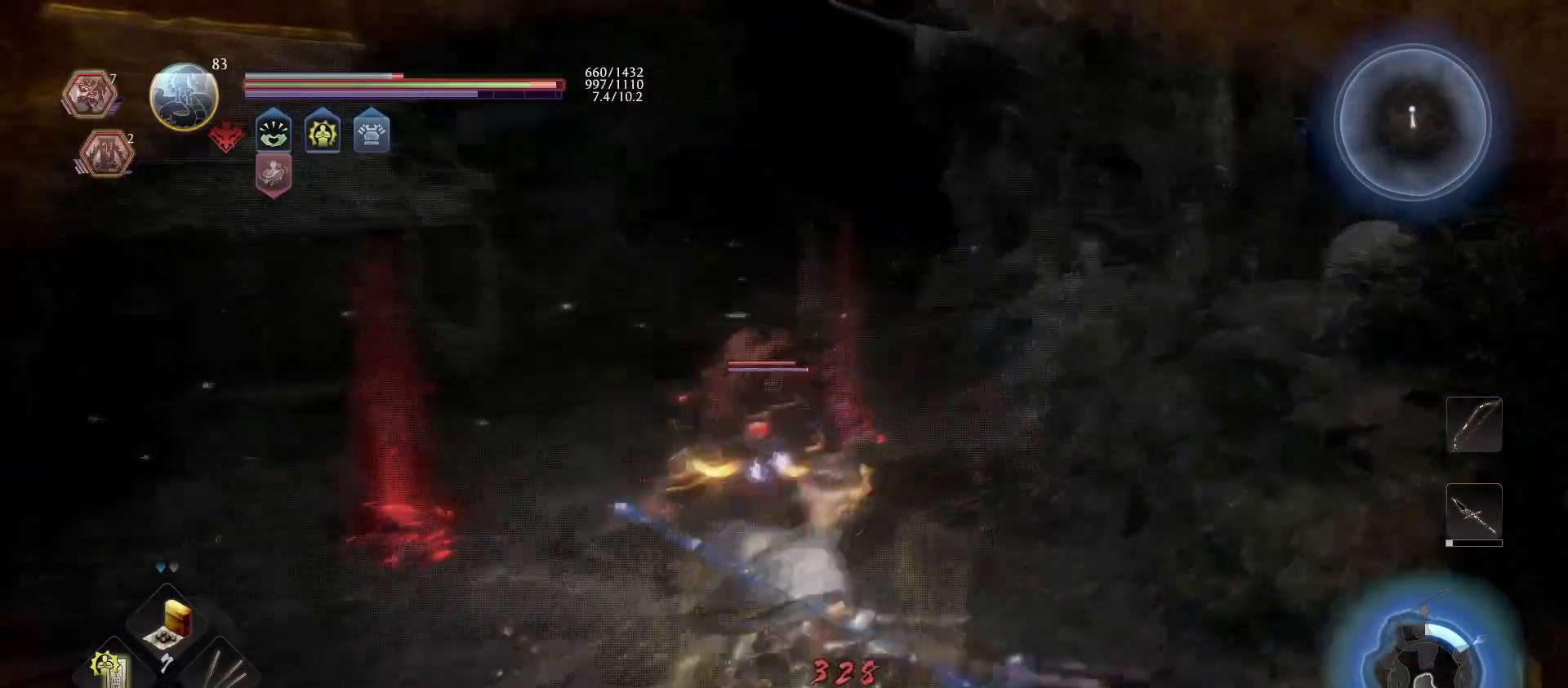
{"buttons": [], "left_stick": "up", "right_stick": "center", "events": [[100, "SQUARE", "up"], [167, "SQUARE", "down"], [167, "left_stick", "up"], [300, "SQUARE", "up"], [367, "SQUARE", "down"], [467, "SQUARE", "up"]]}
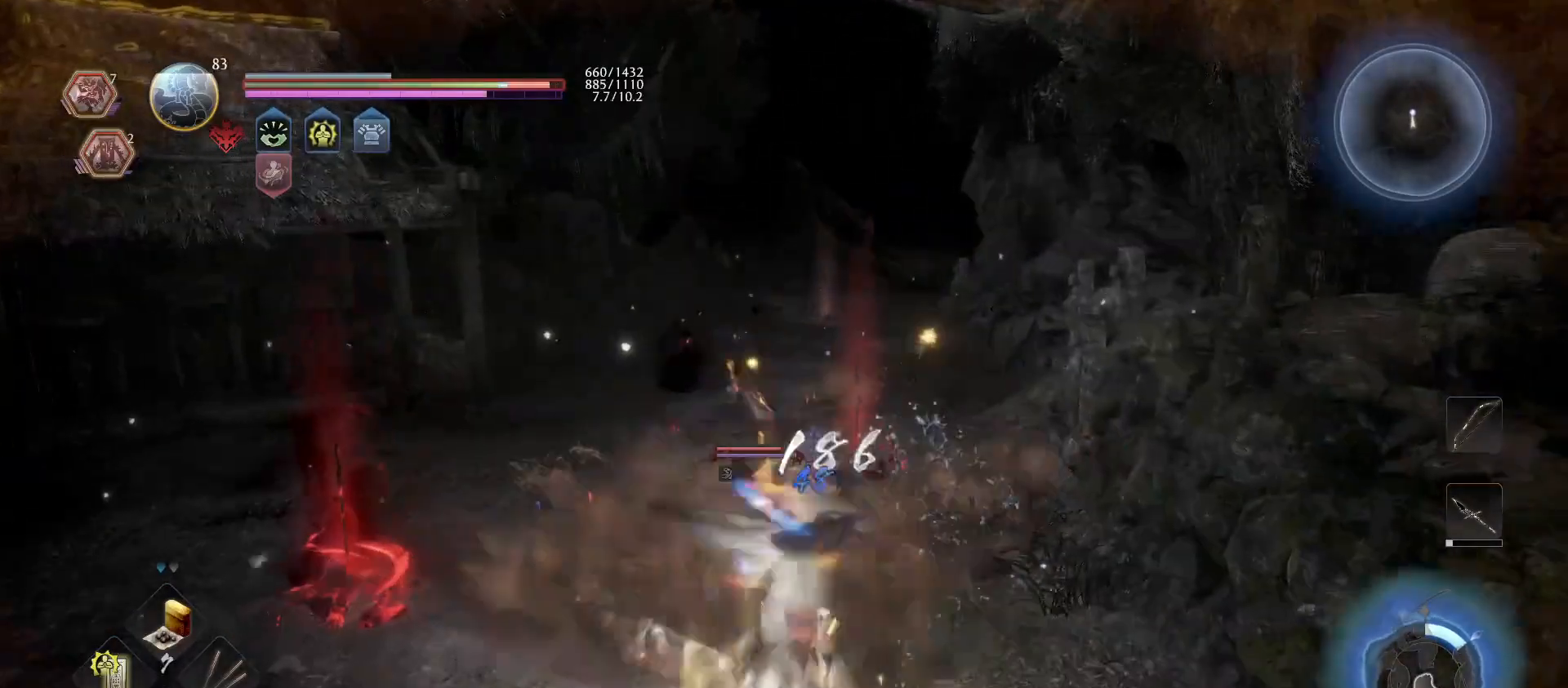
{"buttons": ["TRIANGLE", "R2"], "left_stick": "up", "right_stick": "center", "events": [[67, "SQUARE", "down"], [200, "SQUARE", "up"], [233, "SQUARE", "down"], [367, "SQUARE", "up"], [467, "R2", "down"], [467, "TRIANGLE", "down"]]}
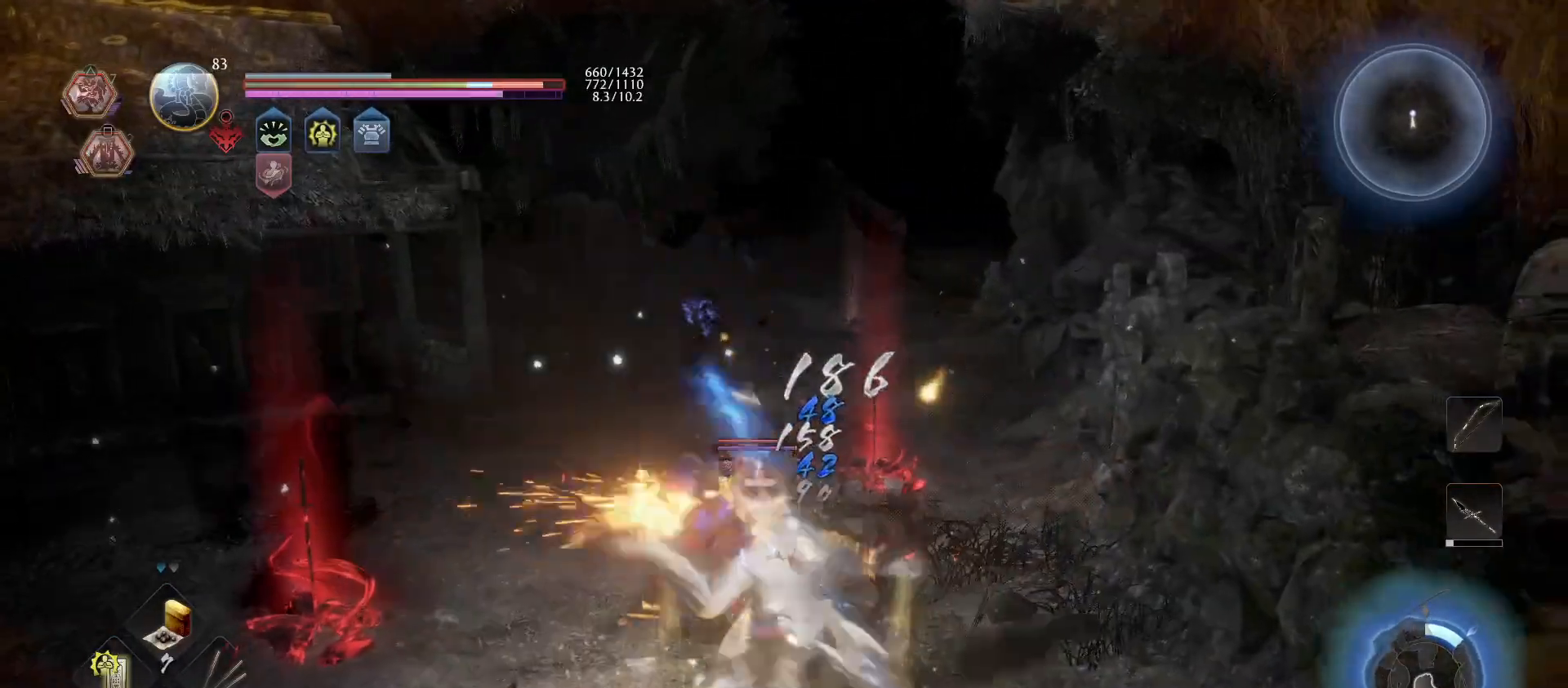
{"buttons": [], "left_stick": "up-right", "right_stick": "center", "events": [[100, "TRIANGLE", "up"], [167, "TRIANGLE", "down"], [300, "R2", "up"], [300, "TRIANGLE", "up"], [333, "left_stick", "up-right"]]}
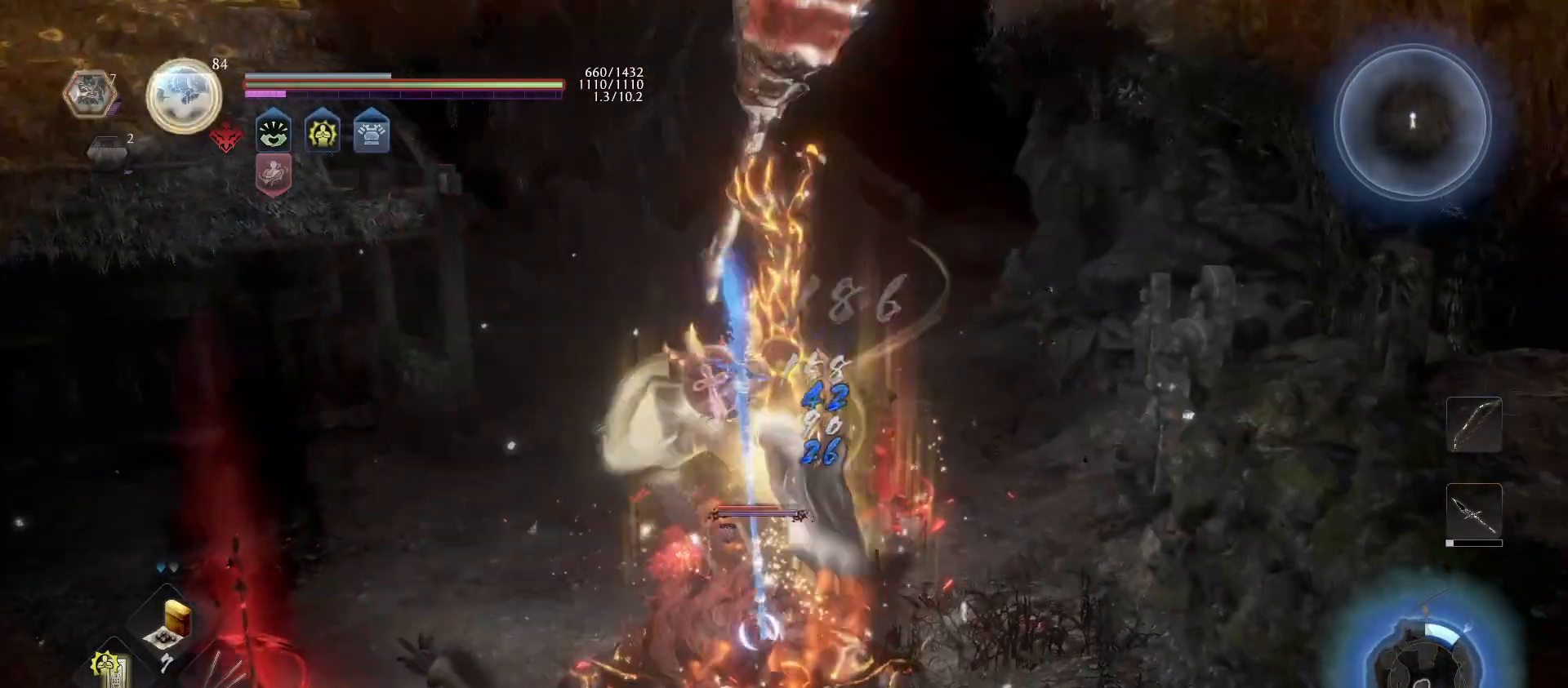
{"buttons": ["SQUARE"], "left_stick": "up-right", "right_stick": "center", "events": [[267, "R1", "down"], [300, "SQUARE", "down"], [400, "R1", "up"], [400, "SQUARE", "up"], [467, "SQUARE", "down"]]}
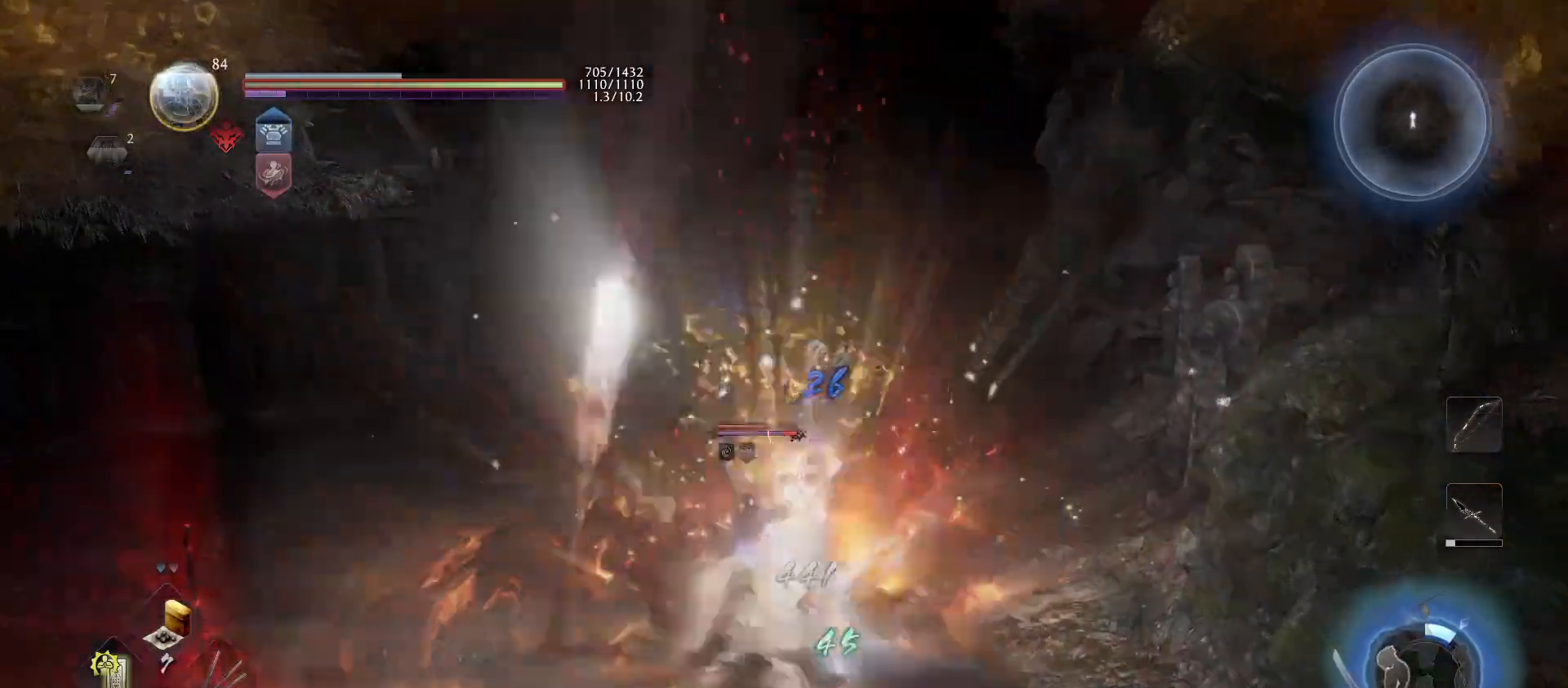
{"buttons": [], "left_stick": "left", "right_stick": "center", "events": [[33, "left_stick", "up"], [67, "SQUARE", "up"], [133, "SQUARE", "down"], [233, "SQUARE", "up"], [267, "left_stick", "up-left"], [467, "left_stick", "left"]]}
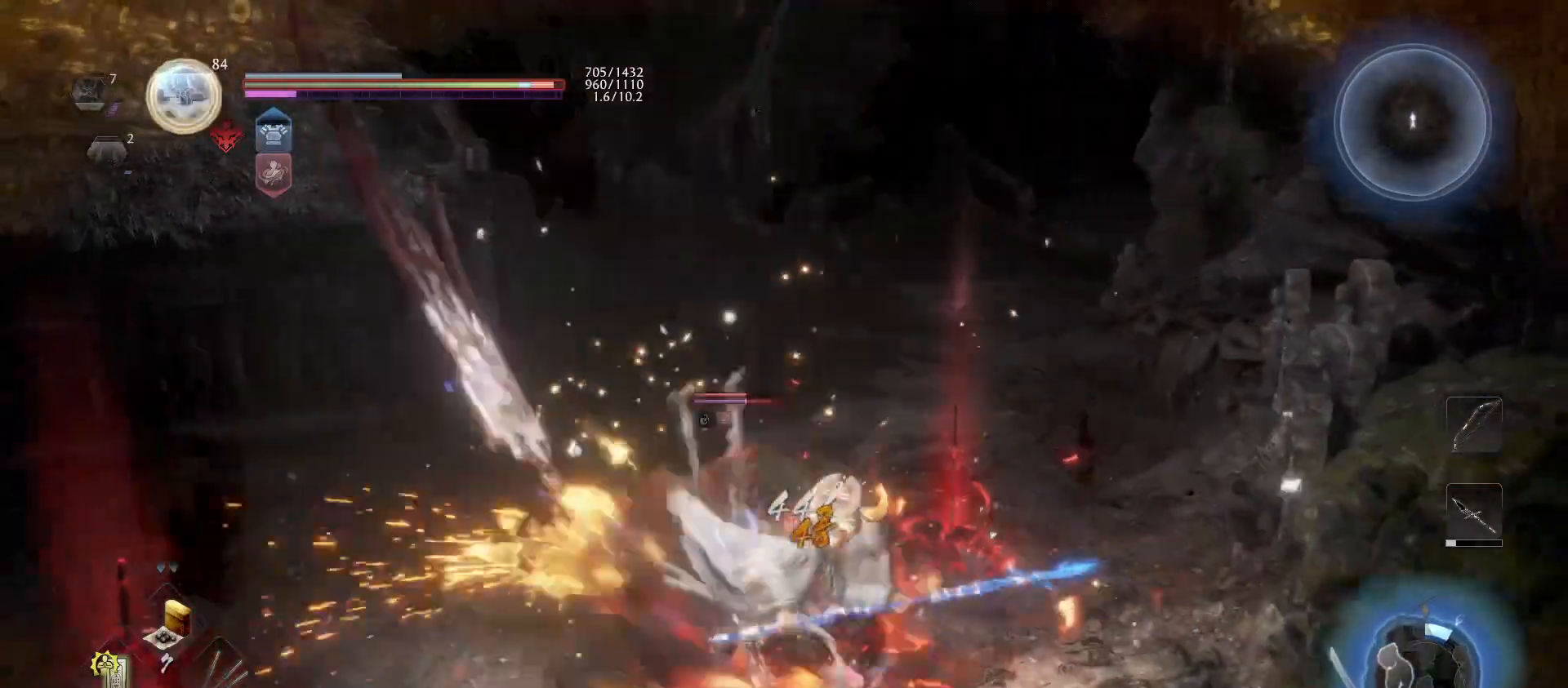
{"buttons": ["CROSS"], "left_stick": "down-left", "right_stick": "center", "events": [[33, "CROSS", "down"], [33, "left_stick", "down-left"], [200, "CROSS", "up"], [400, "CROSS", "down"]]}
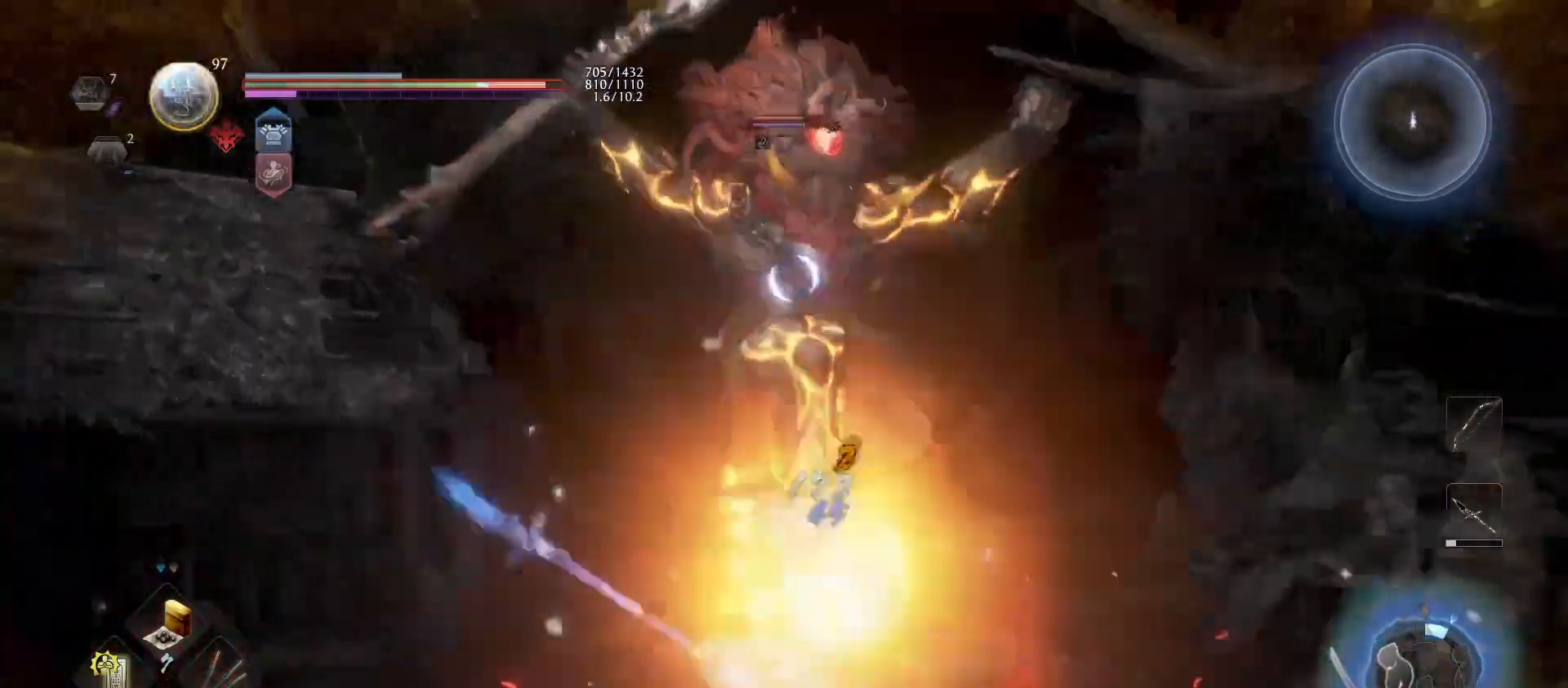
{"buttons": [], "left_stick": "down-left", "right_stick": "center", "events": [[33, "CROSS", "up"], [367, "R1", "down"], [500, "R1", "up"]]}
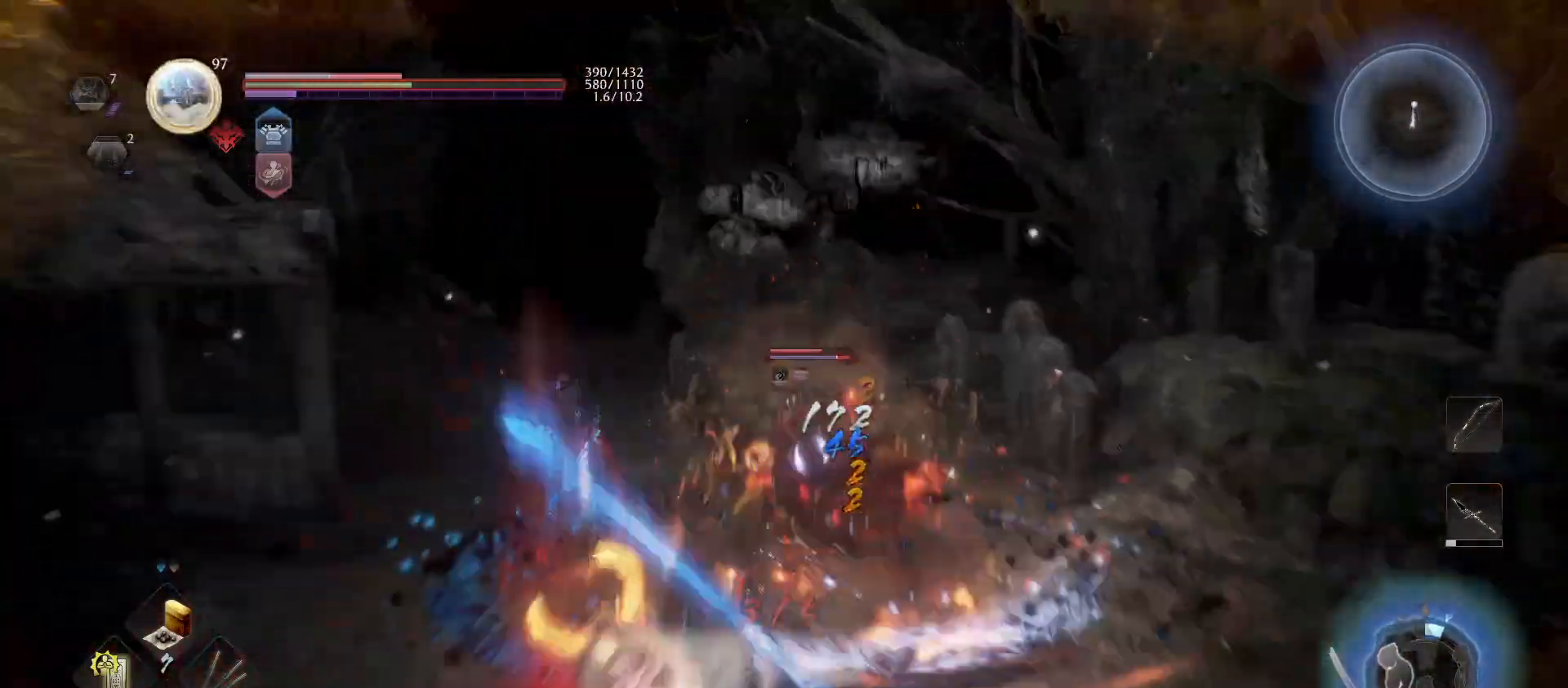
{"buttons": [], "left_stick": "up", "right_stick": "center", "events": [[167, "left_stick", "up"]]}
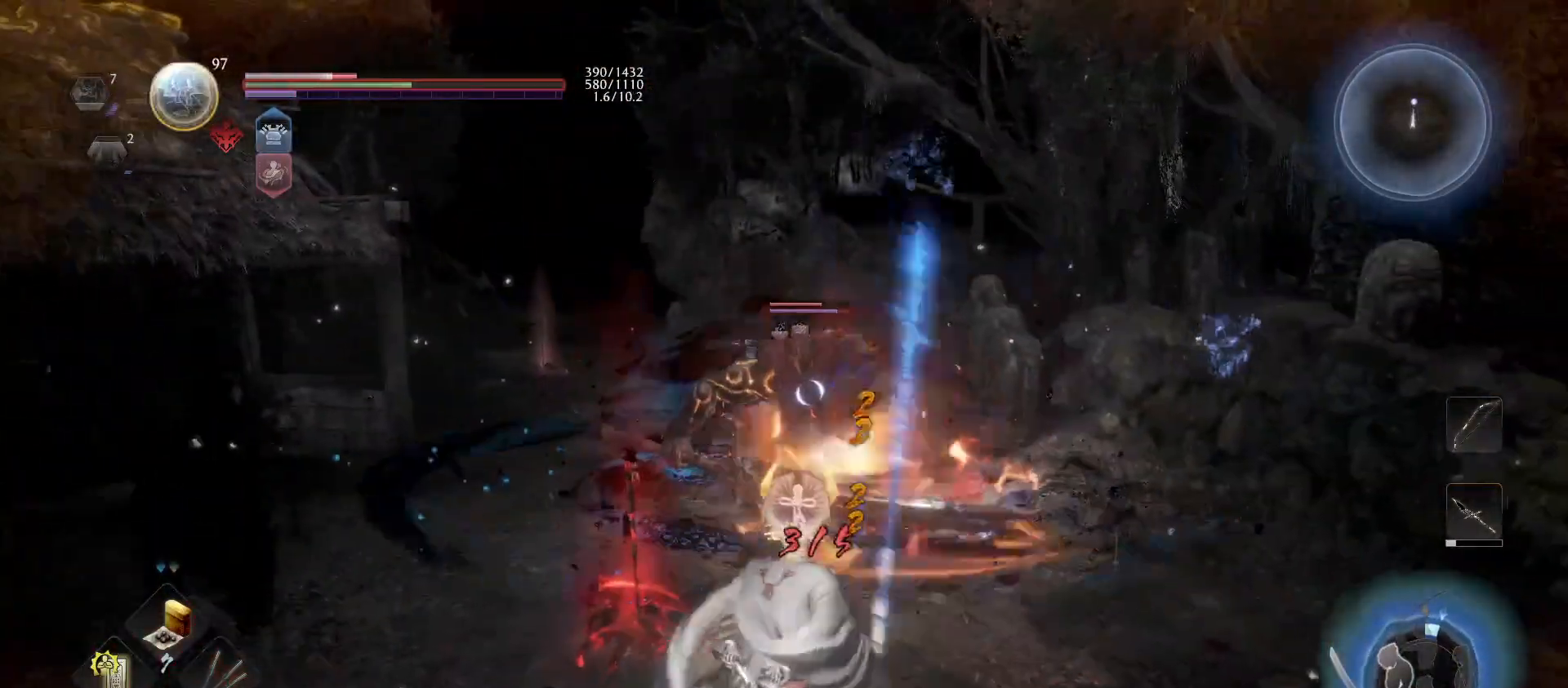
{"buttons": ["DPAD_UP"], "left_stick": "center", "right_stick": "center", "events": [[333, "left_stick", "center"], [500, "DPAD_UP", "down"]]}
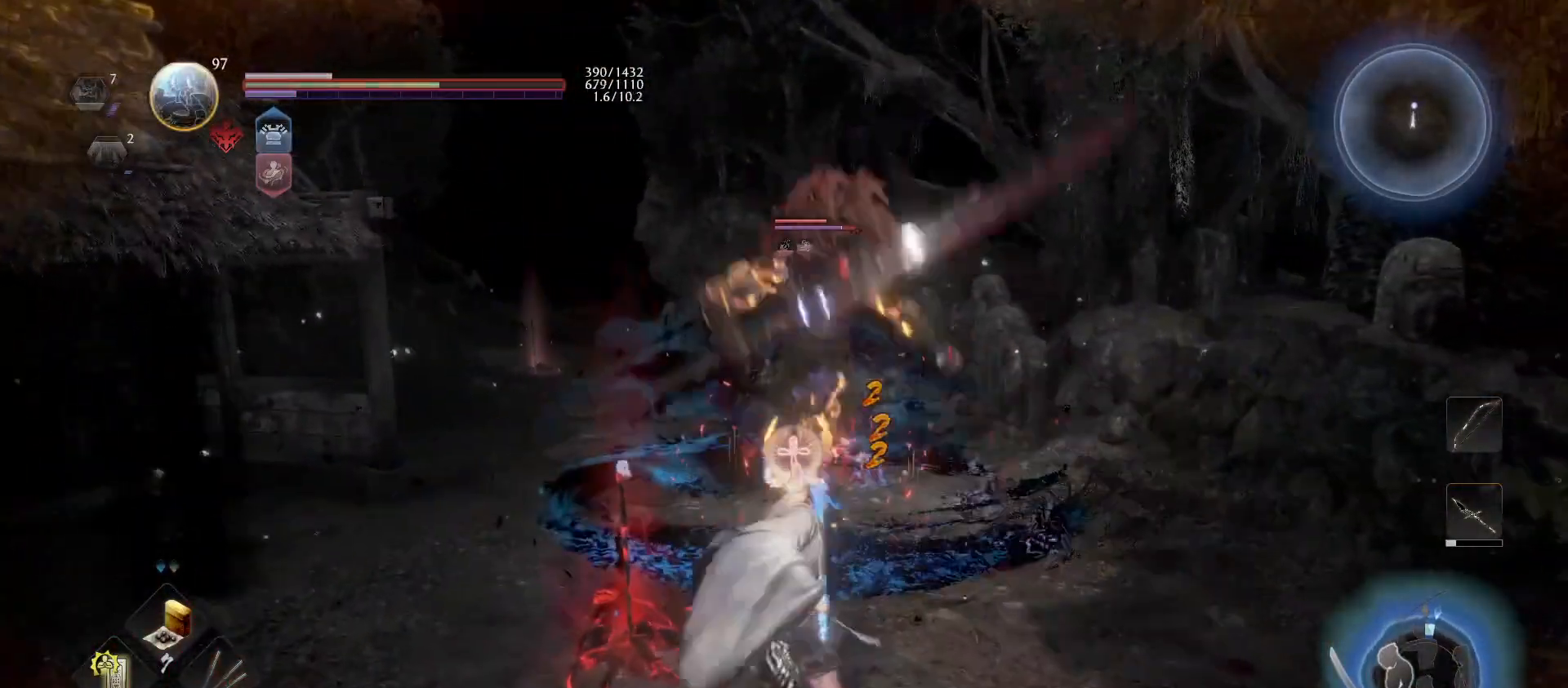
{"buttons": [], "left_stick": "center", "right_stick": "center", "events": [[133, "DPAD_UP", "up"]]}
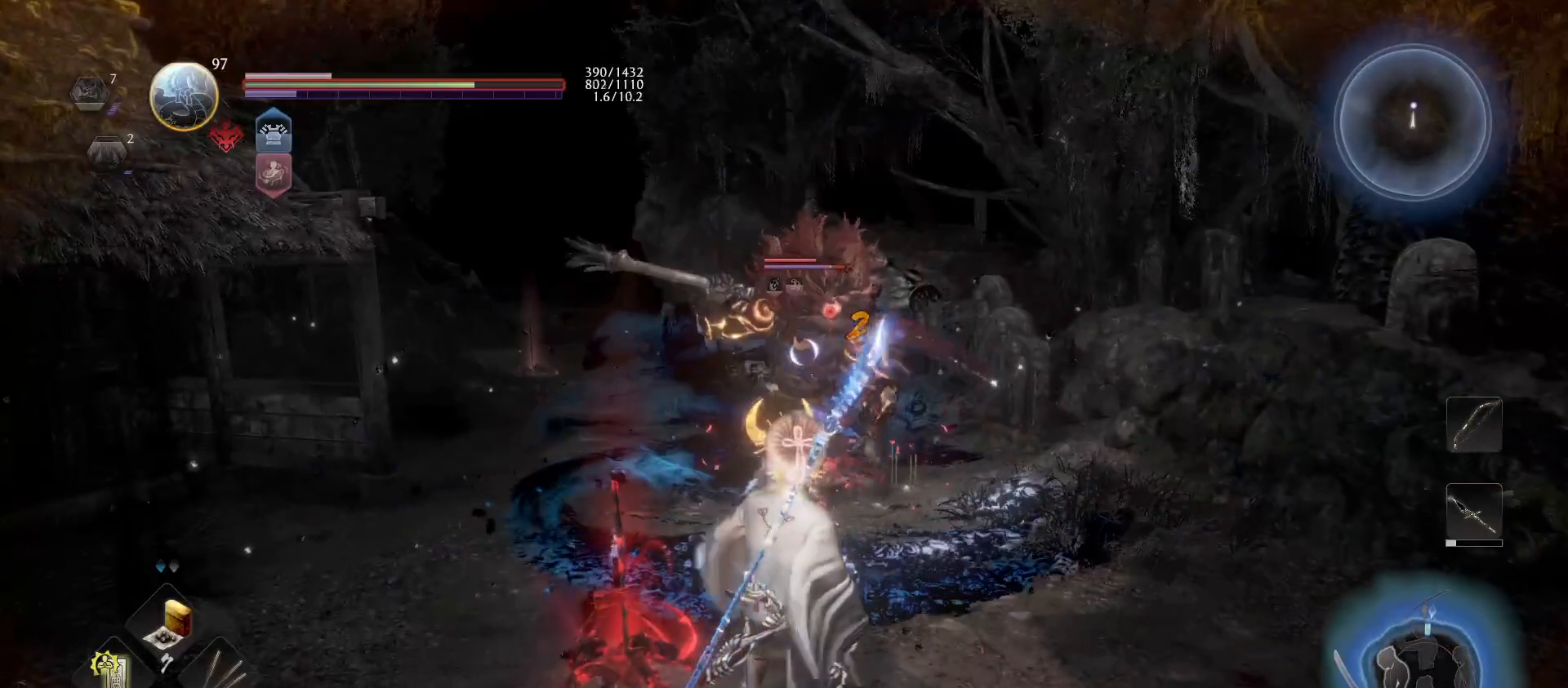
{"buttons": [], "left_stick": "down-right", "right_stick": "center", "events": [[67, "left_stick", "up-right"], [333, "R1", "down"], [367, "CROSS", "down"], [433, "left_stick", "down-right"], [467, "CROSS", "up"], [467, "R1", "up"]]}
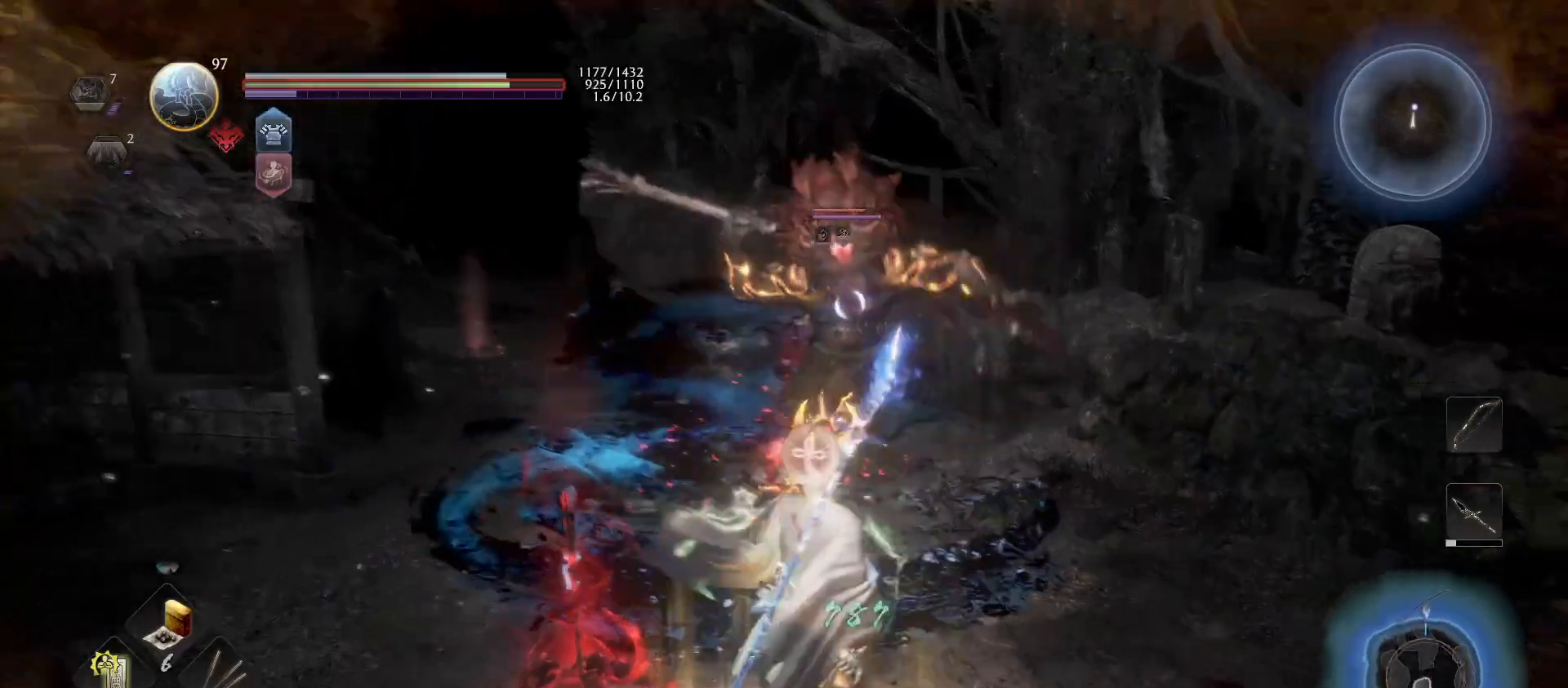
{"buttons": ["L1", "R1", "DPAD_RIGHT"], "left_stick": "center", "right_stick": "center", "events": [[100, "left_stick", "down"], [233, "L1", "down"], [333, "R1", "down"], [367, "left_stick", "center"], [500, "DPAD_RIGHT", "down"]]}
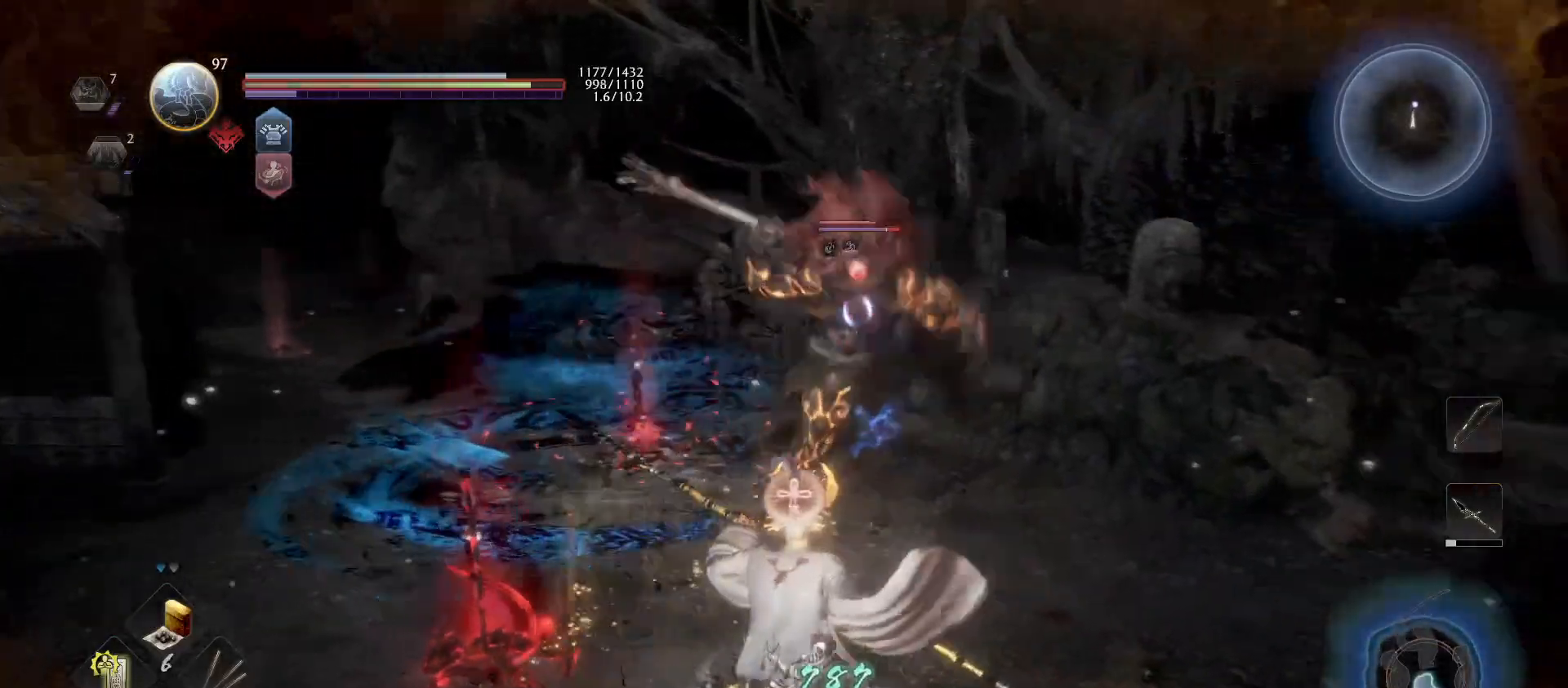
{"buttons": ["CROSS", "L1"], "left_stick": "left", "right_stick": "center", "events": [[67, "DPAD_RIGHT", "up"], [167, "R1", "up"], [233, "left_stick", "down-left"], [367, "left_stick", "left"], [400, "CROSS", "down"]]}
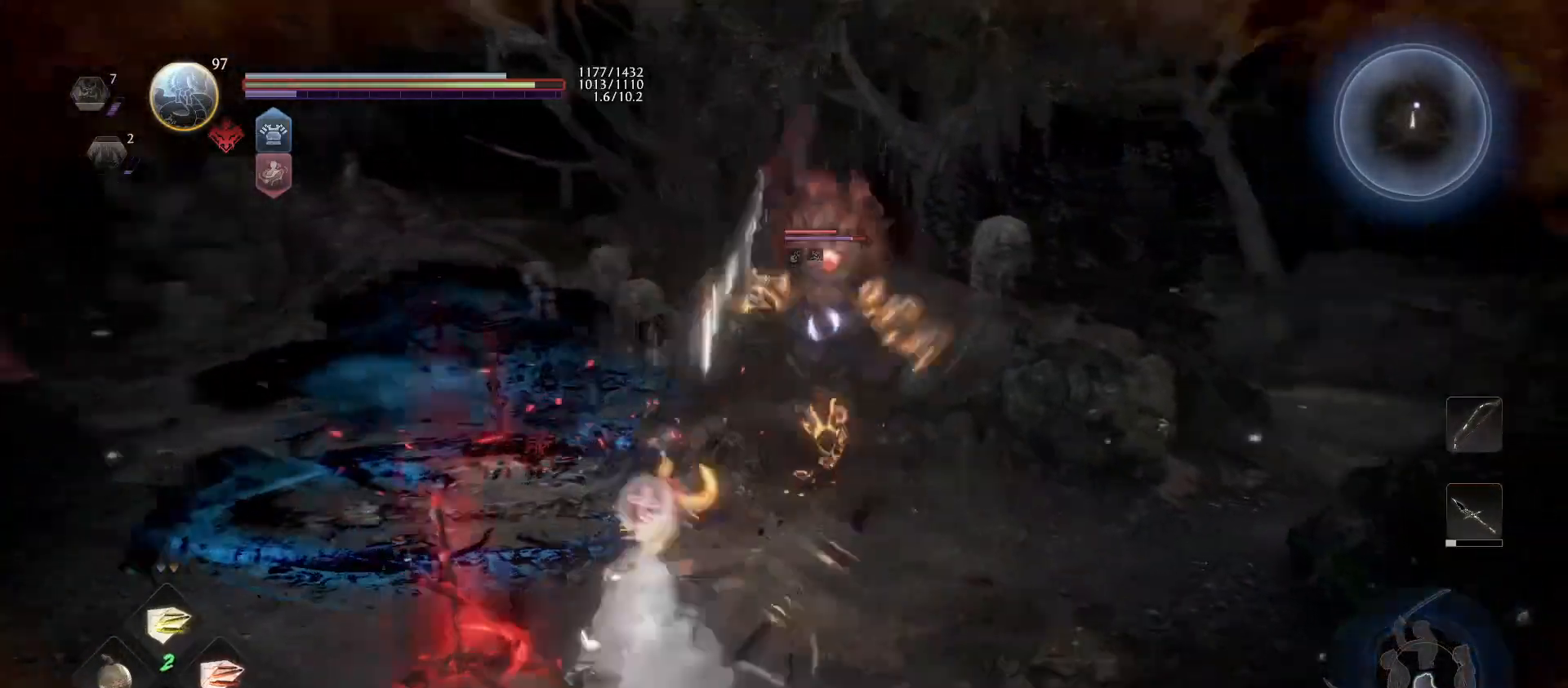
{"buttons": ["L1"], "left_stick": "left", "right_stick": "center", "events": [[33, "CROSS", "up"], [167, "L1", "up"], [167, "R1", "down"], [200, "CROSS", "down"], [300, "L1", "down"], [333, "CROSS", "up"], [367, "R1", "up"]]}
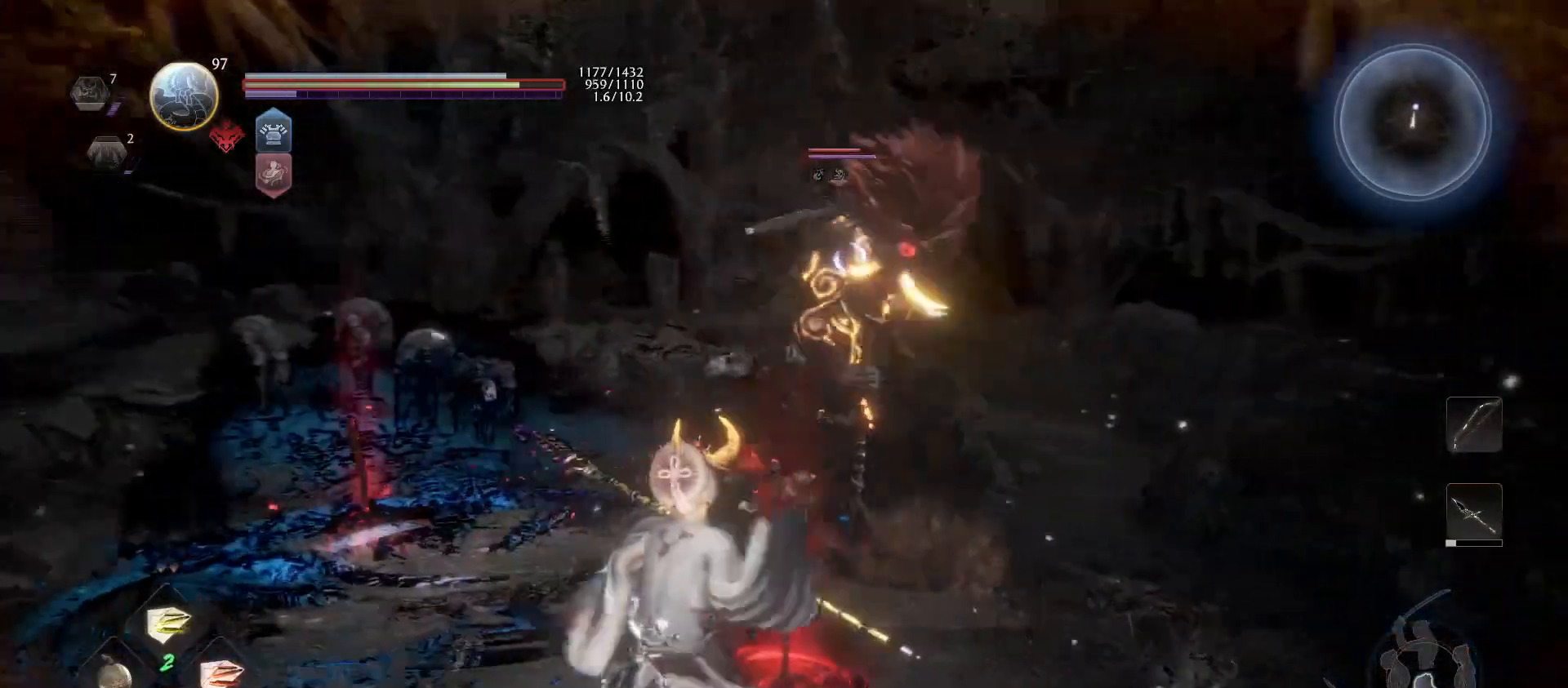
{"buttons": ["CROSS", "L1"], "left_stick": "left", "right_stick": "center", "events": [[100, "CROSS", "down"], [233, "CROSS", "up"], [300, "L1", "up"], [467, "CROSS", "down"], [500, "L1", "down"]]}
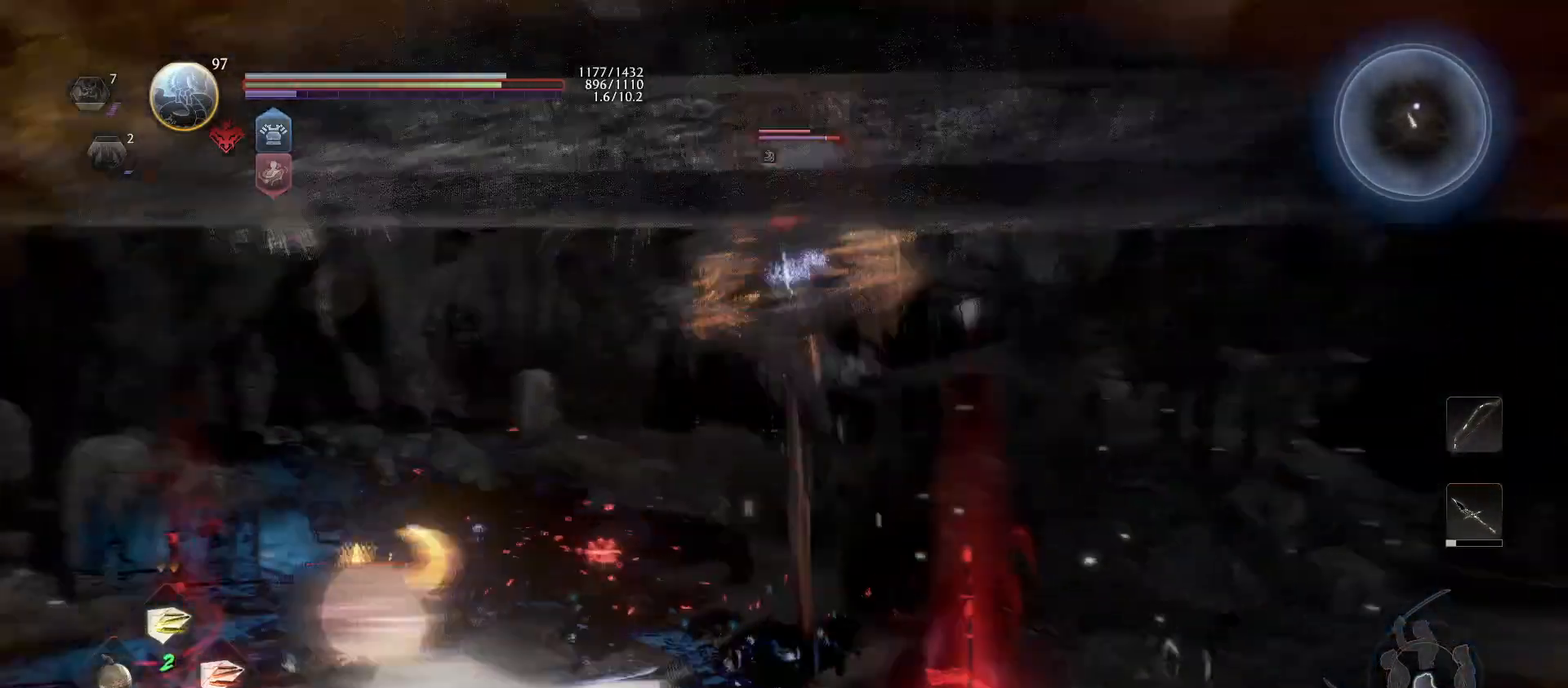
{"buttons": ["L1"], "left_stick": "left", "right_stick": "center", "events": [[67, "CROSS", "up"], [233, "CROSS", "down"], [400, "CROSS", "up"]]}
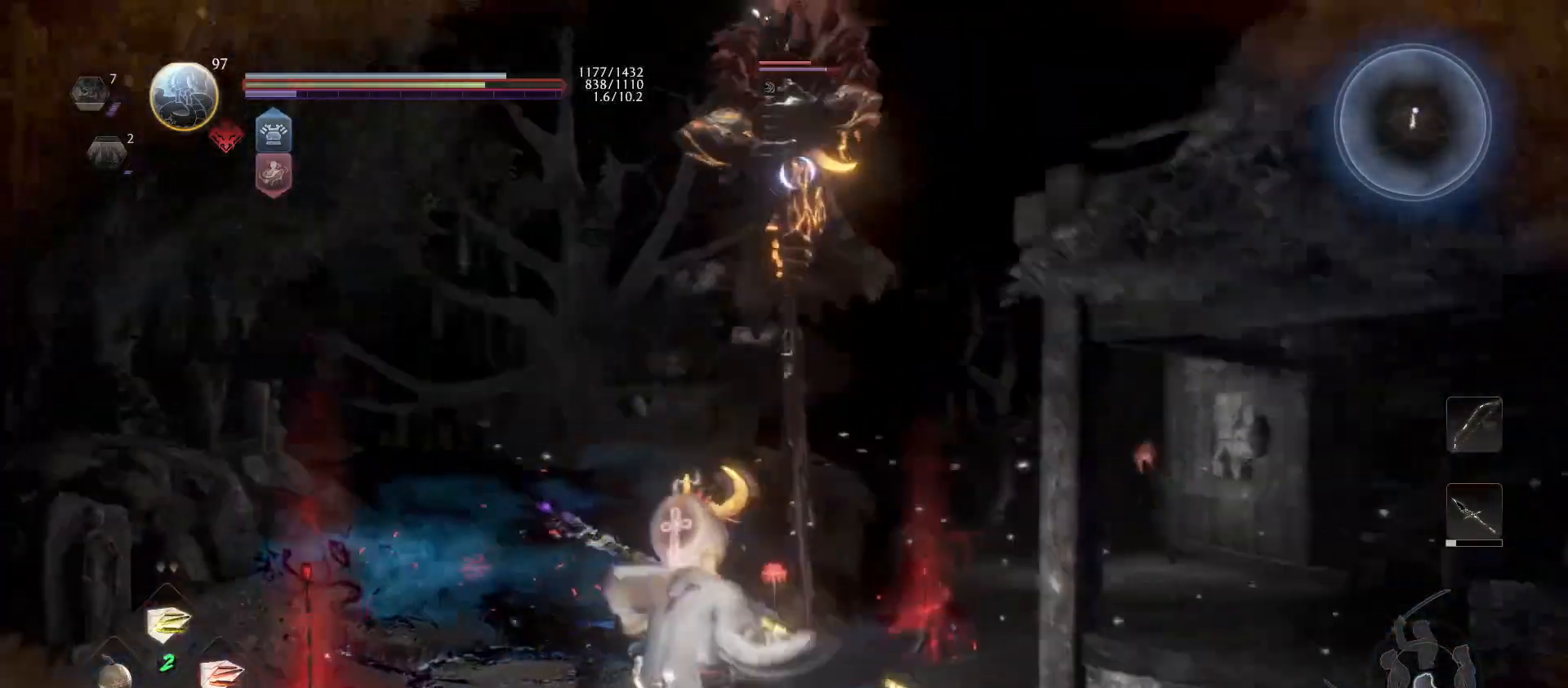
{"buttons": [], "left_stick": "down-left", "right_stick": "center", "events": [[33, "CROSS", "down"], [100, "left_stick", "down-left"], [167, "CROSS", "up"], [200, "L1", "up"]]}
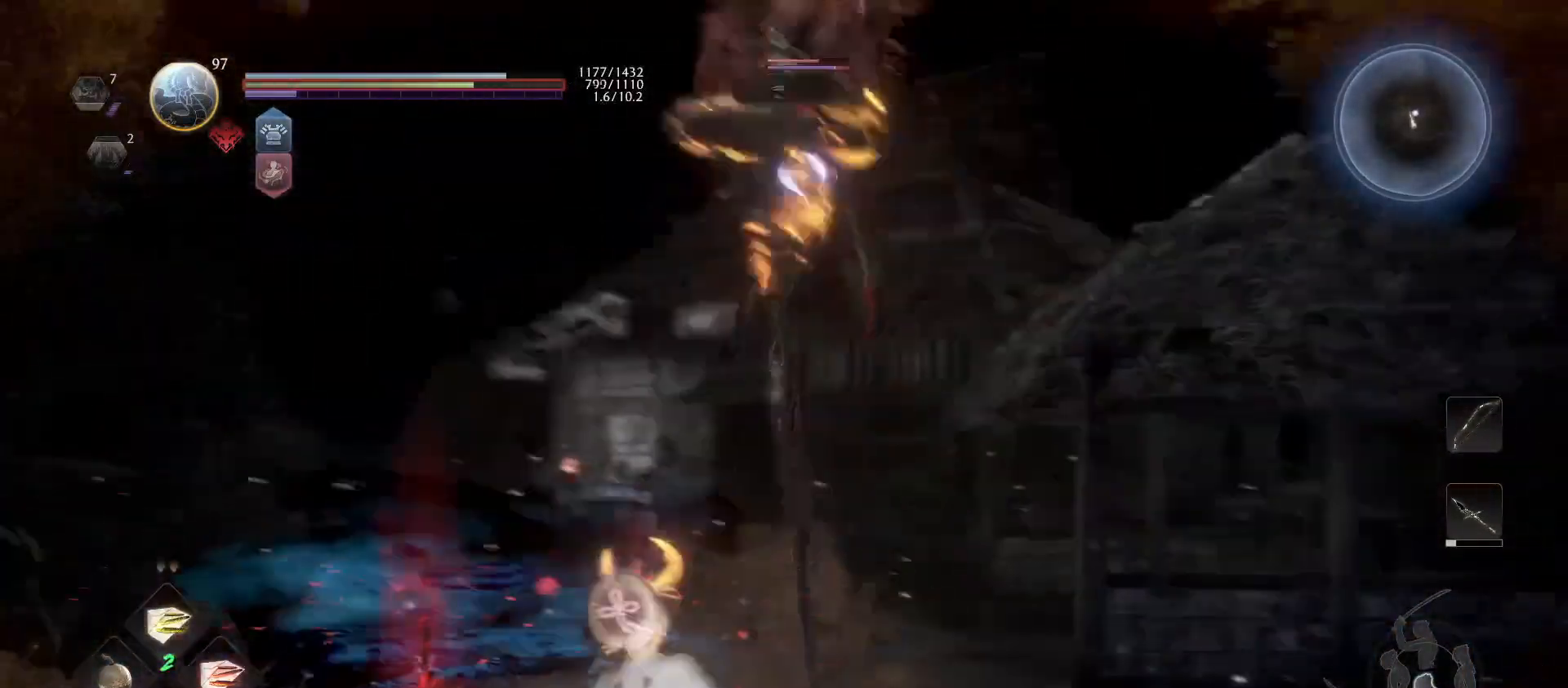
{"buttons": ["L1"], "left_stick": "down-right", "right_stick": "center", "events": [[333, "left_stick", "down"], [367, "L1", "down"], [467, "left_stick", "down-right"]]}
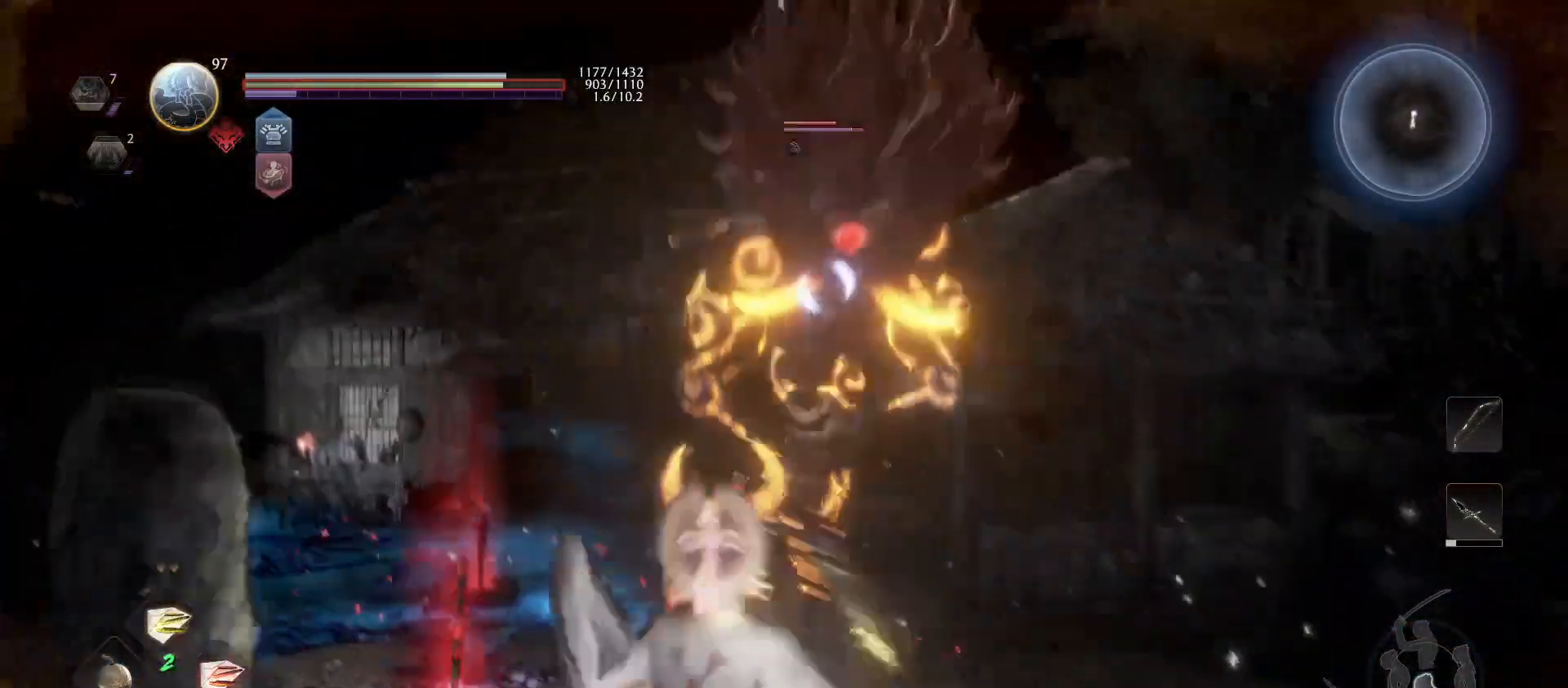
{"buttons": ["L1"], "left_stick": "up-right", "right_stick": "center", "events": [[33, "CROSS", "down"], [233, "CROSS", "up"], [233, "left_stick", "up-right"]]}